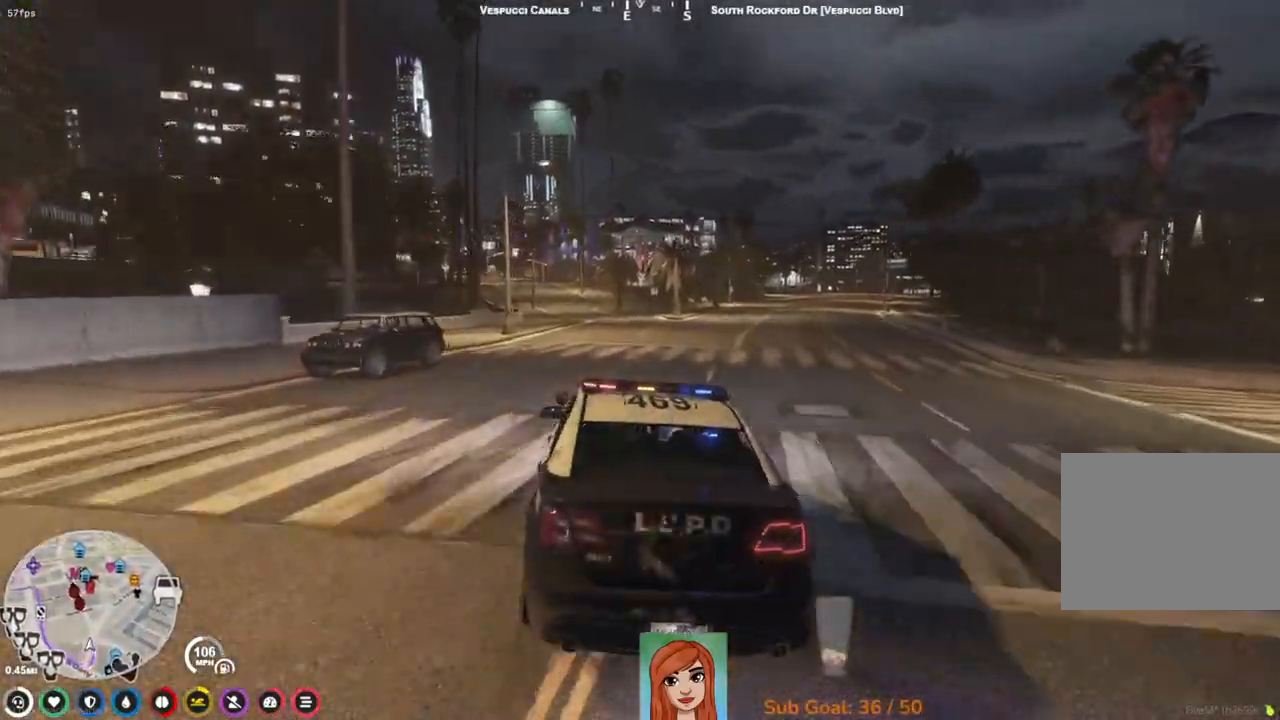
Gameplay with keyboard; each line is a JSON object with the keys held at the frame after it. "events" lists presses ("down") and releases ("up") of "a", "ctrl", "d", "e", "q", "s", "shift", "space" and "w" between this image and that frame as [ms after this image, input, new state], when the widget could be followed in between. No other keys are recorded. Mouse input is not recorded.
{"keys": ["w"], "events": []}
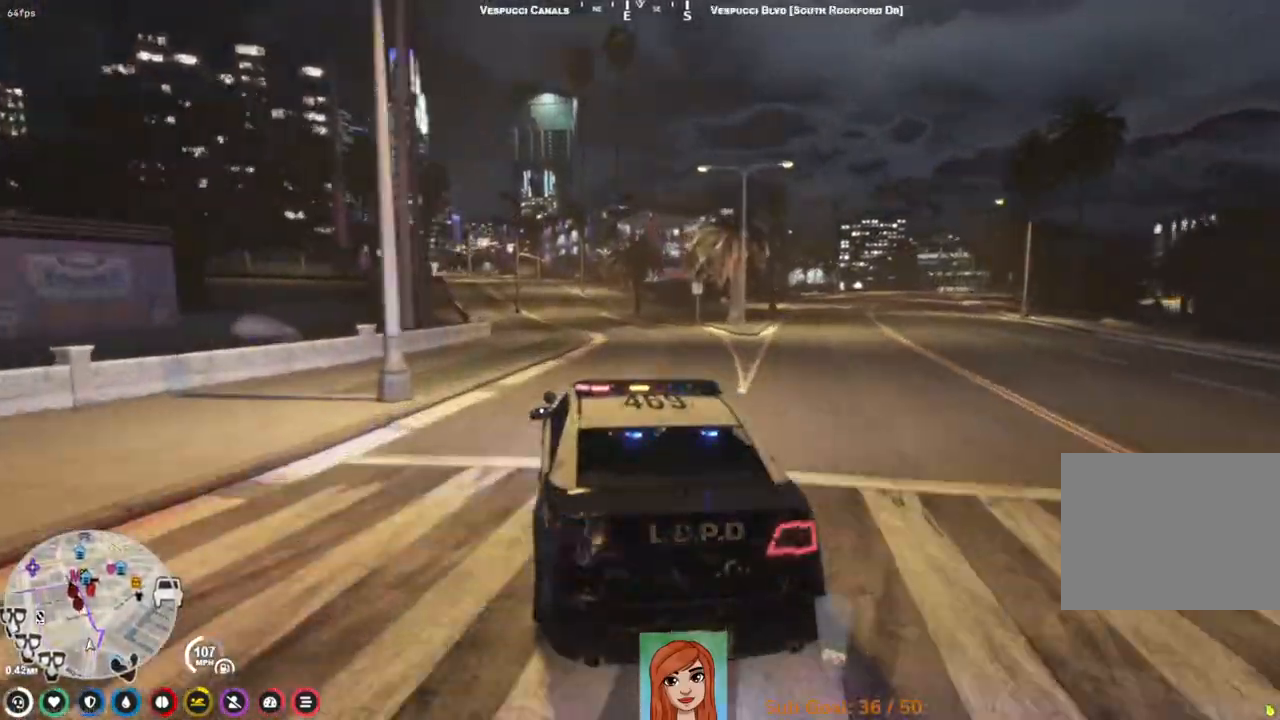
{"keys": ["w"], "events": []}
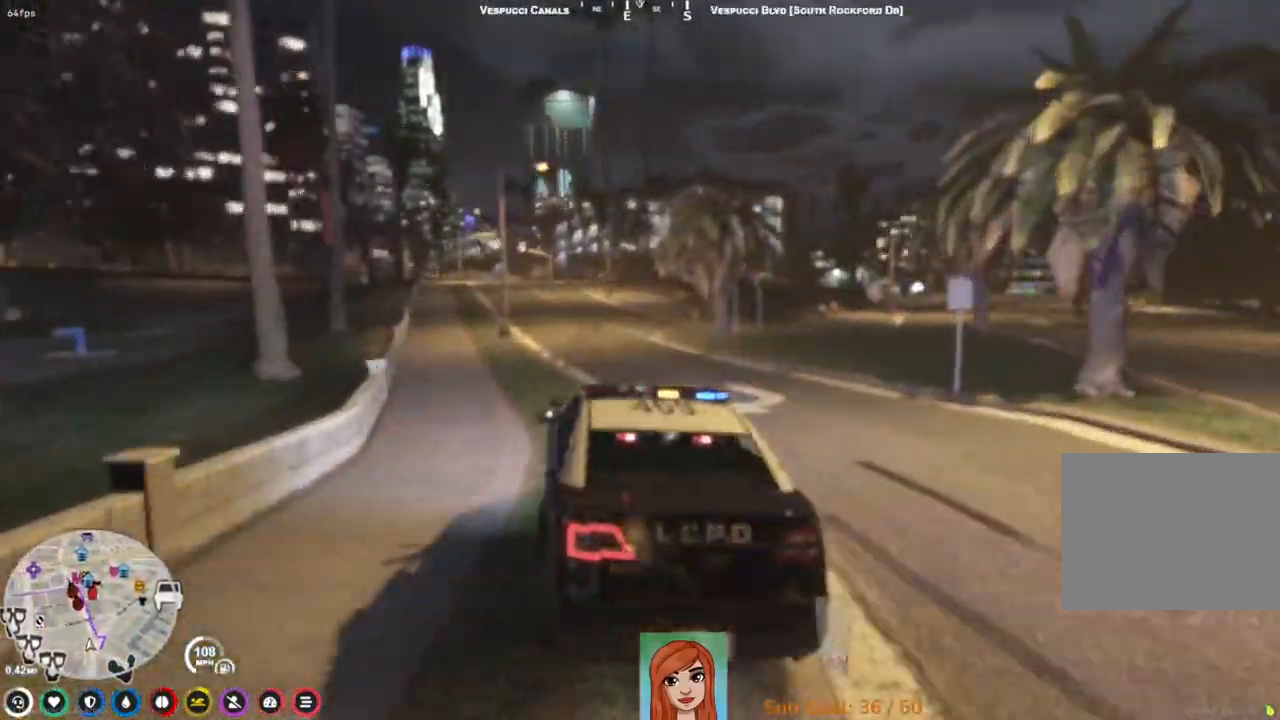
{"keys": ["w"], "events": [[67, "a", "down"], [150, "a", "up"]]}
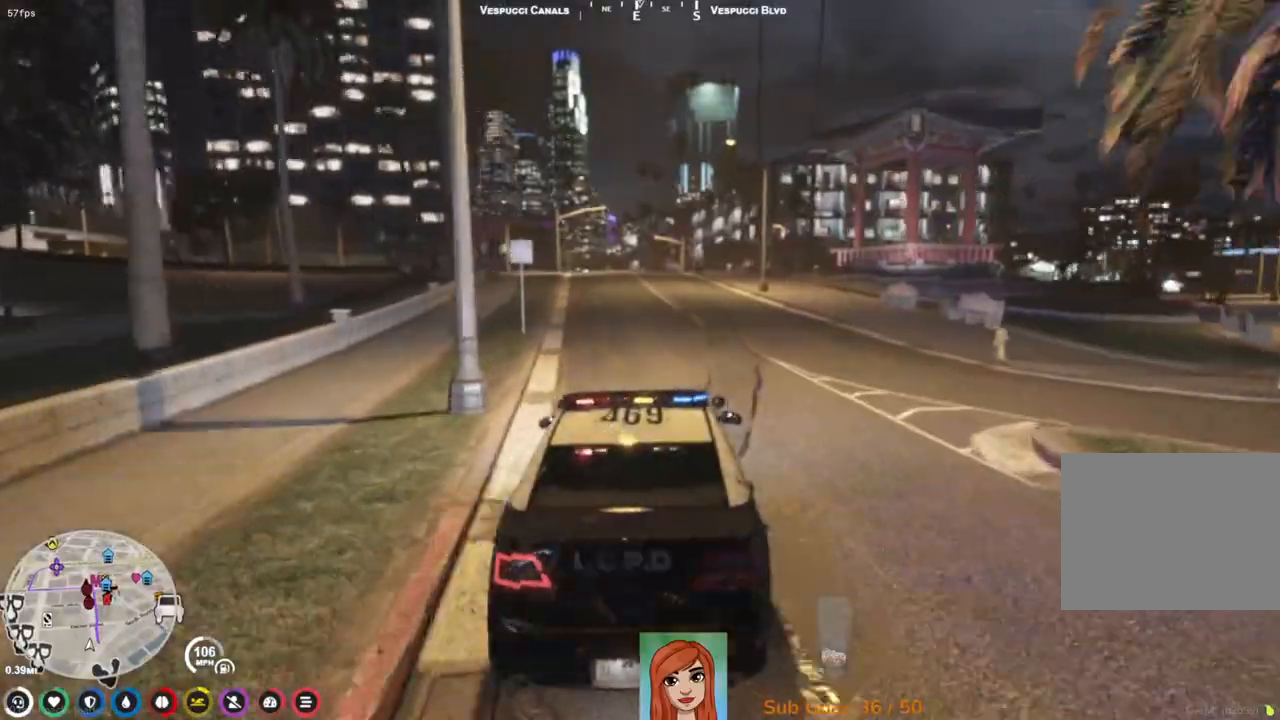
{"keys": ["w"], "events": []}
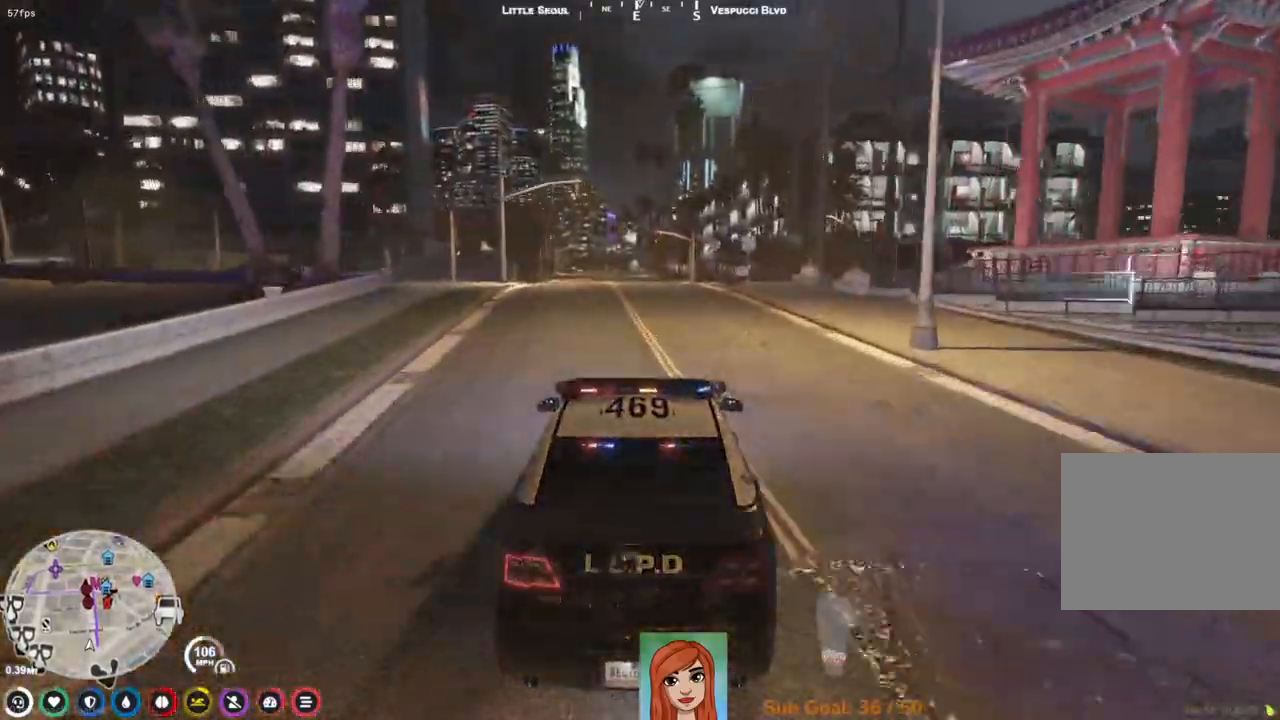
{"keys": ["w"], "events": [[433, "a", "down"], [500, "a", "up"]]}
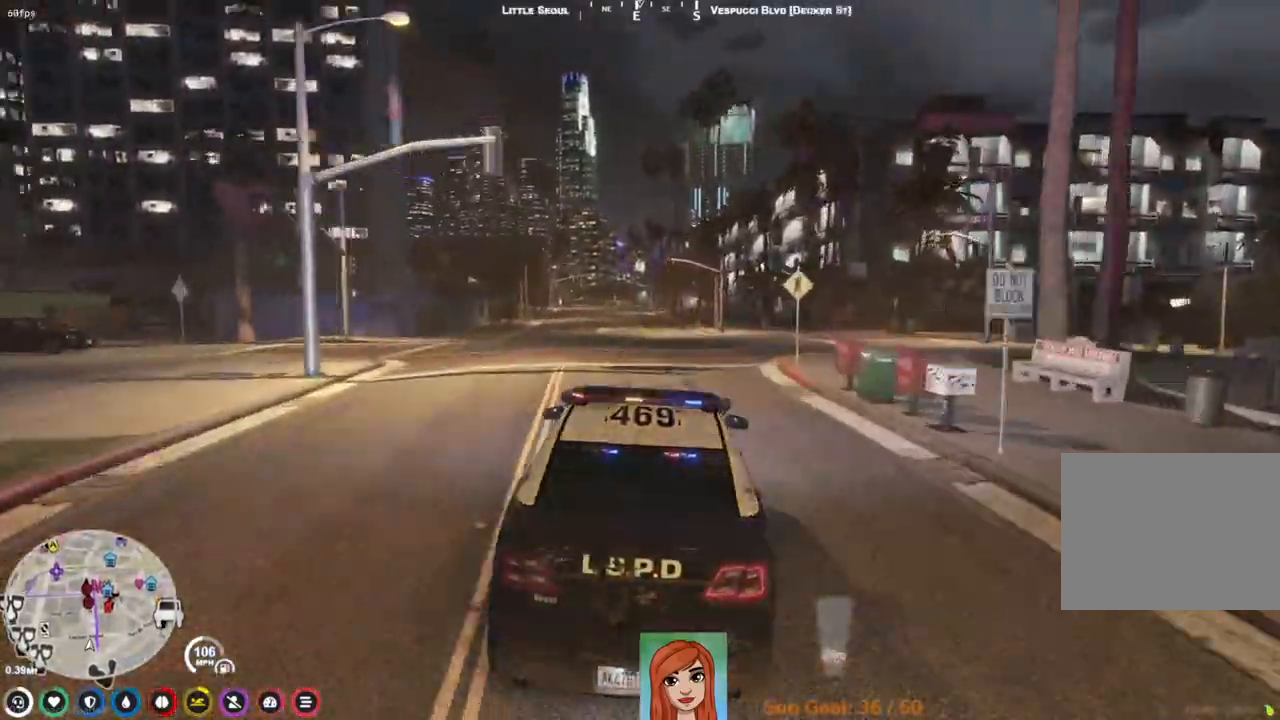
{"keys": ["w"], "events": []}
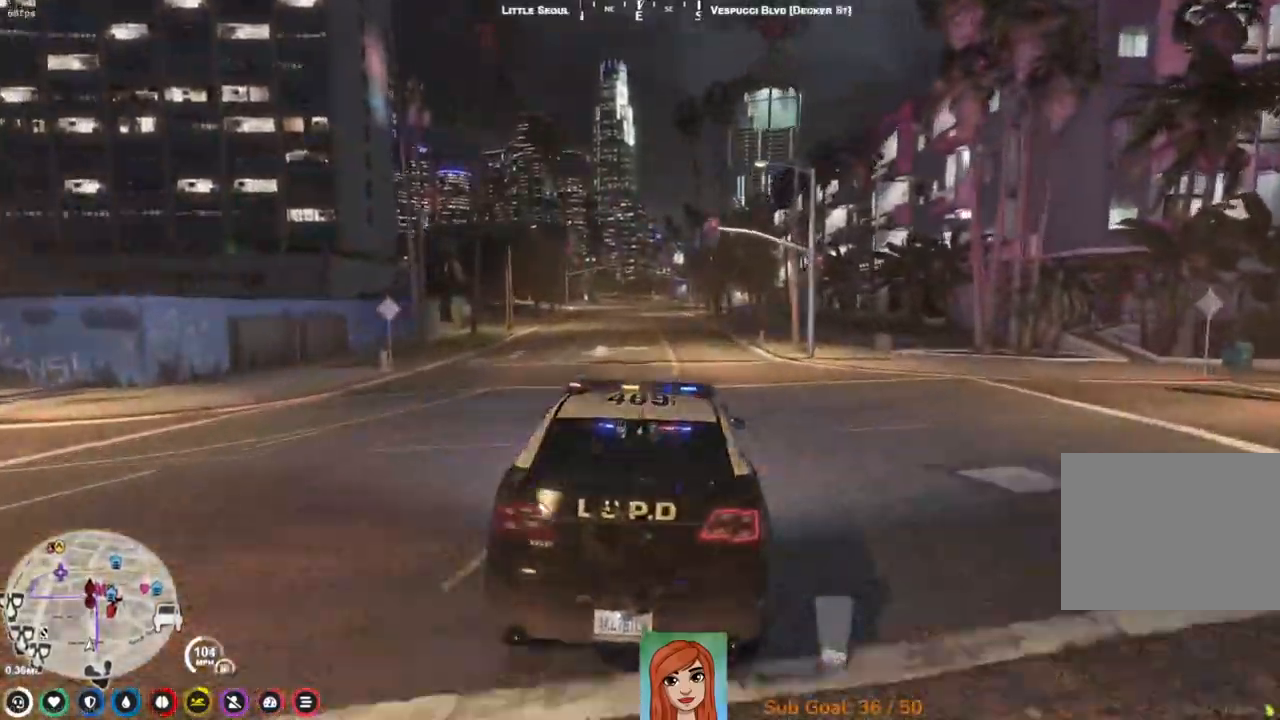
{"keys": ["w"], "events": []}
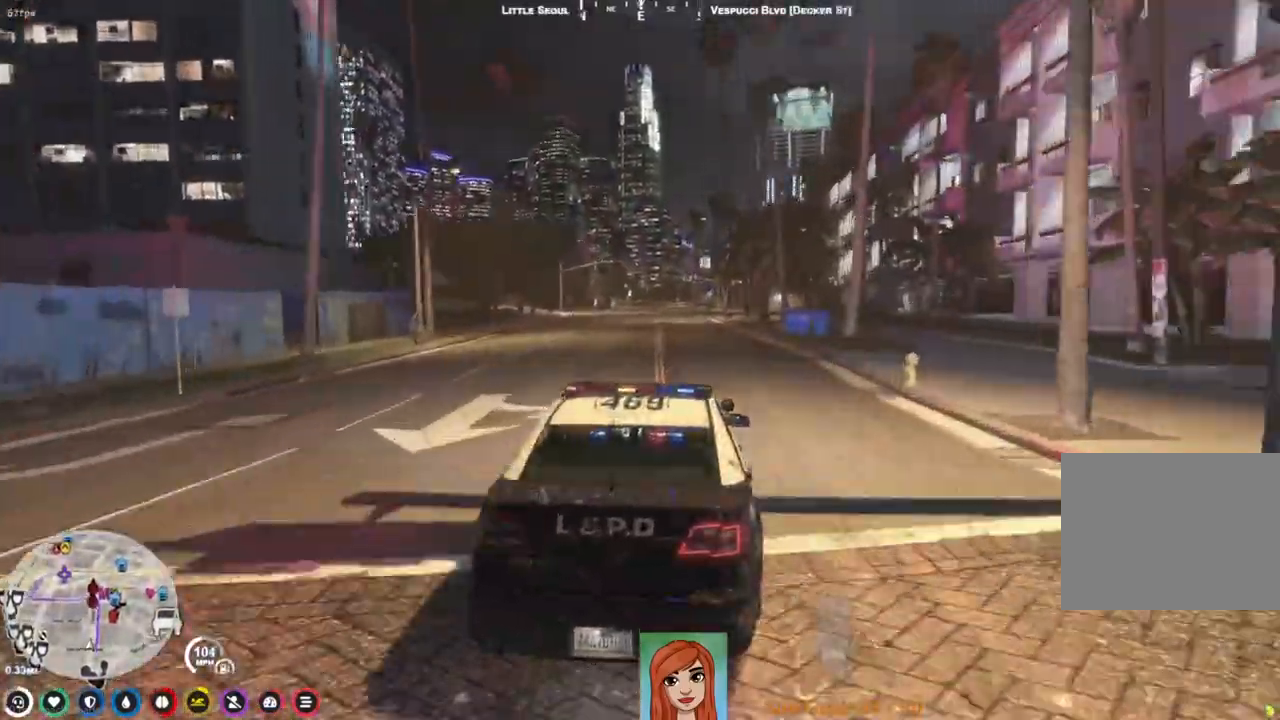
{"keys": ["w"], "events": [[350, "a", "down"], [400, "a", "up"]]}
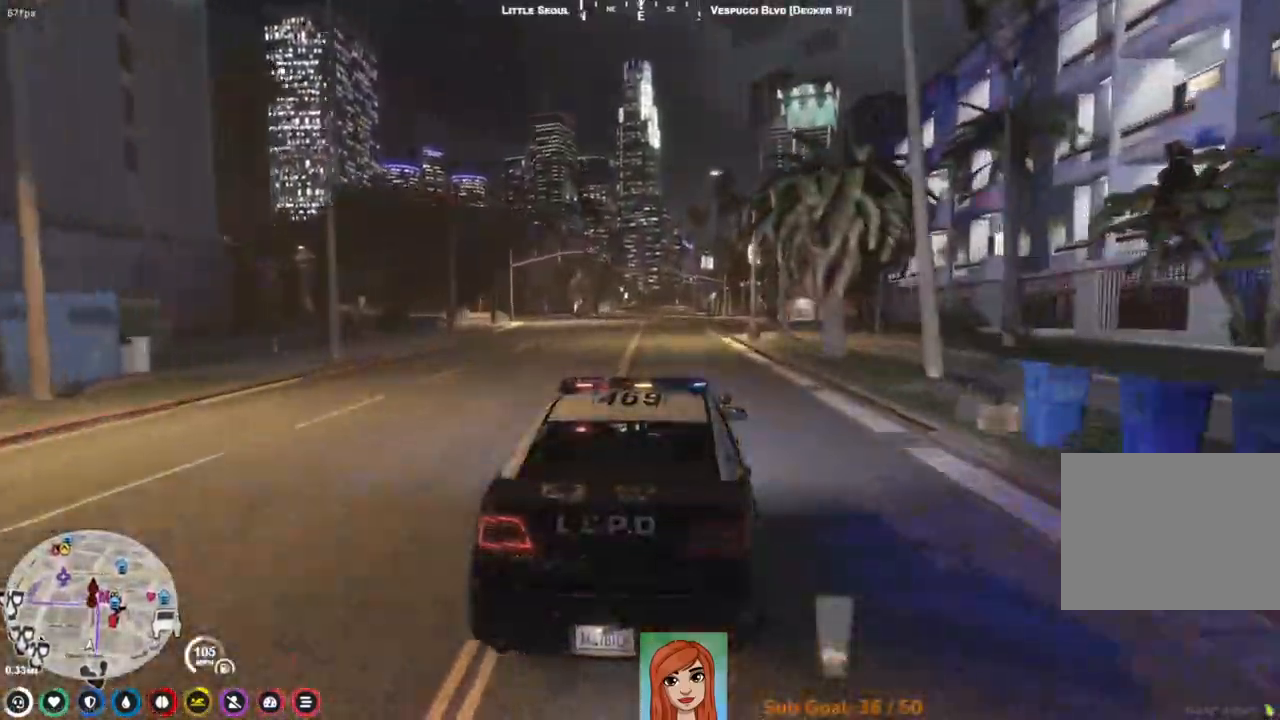
{"keys": ["w"], "events": []}
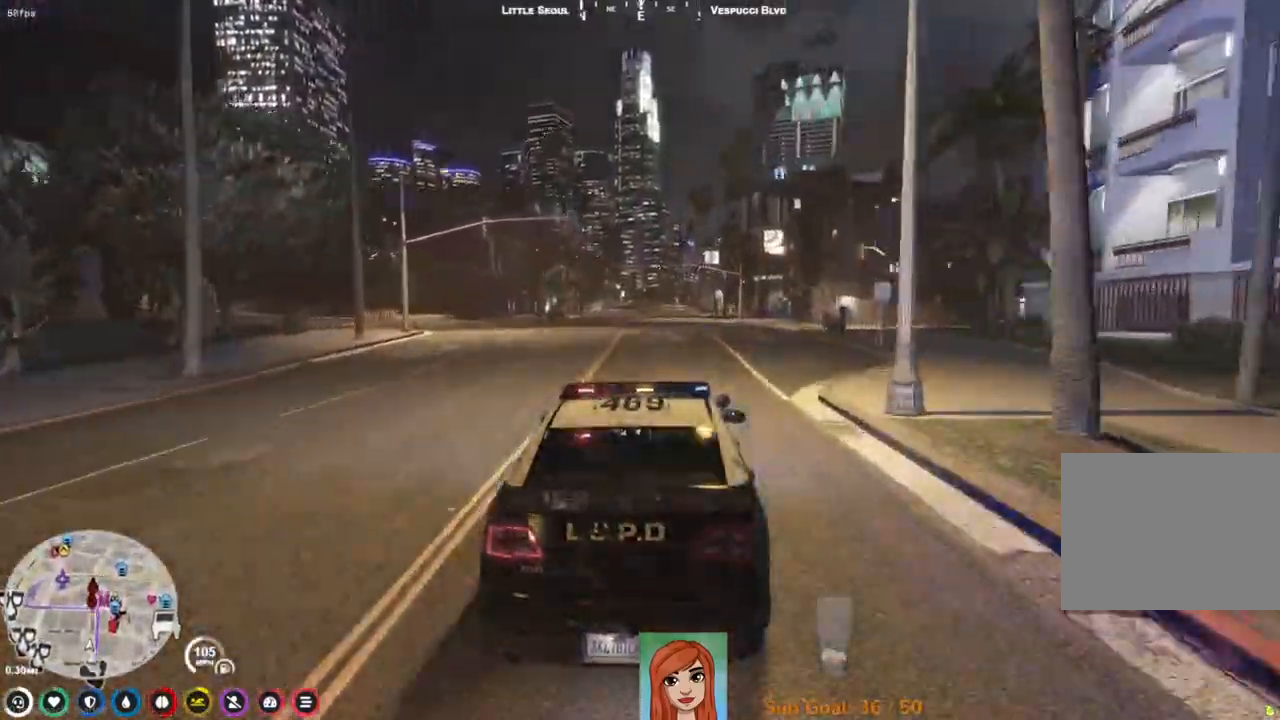
{"keys": ["w"], "events": []}
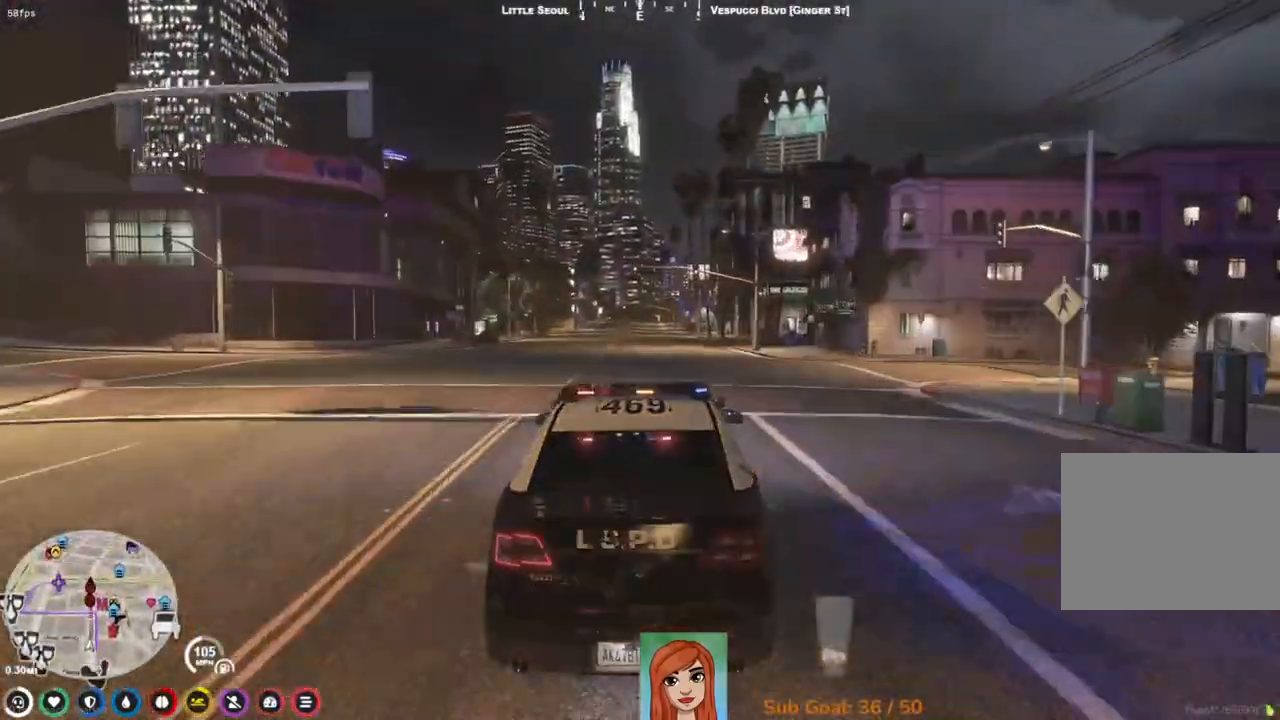
{"keys": ["w"], "events": []}
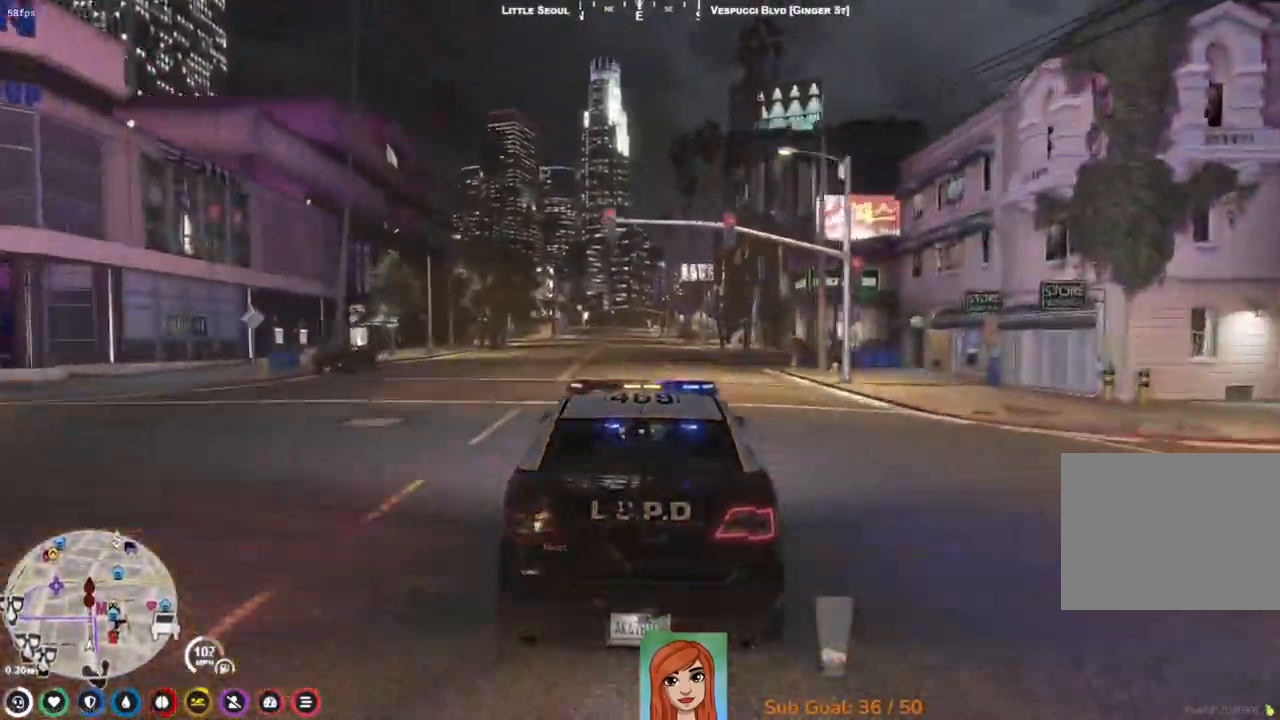
{"keys": ["w"], "events": [[133, "a", "down"], [150, "a", "up"]]}
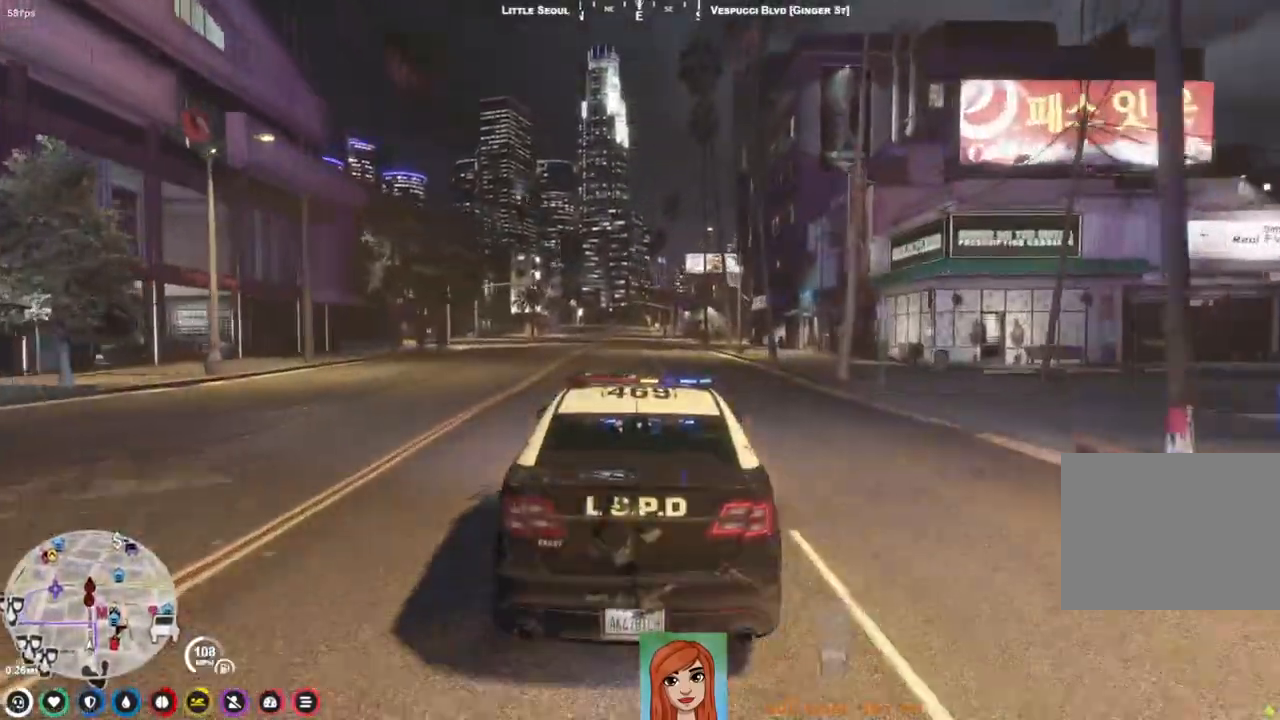
{"keys": ["w"], "events": [[150, "a", "down"], [217, "a", "up"]]}
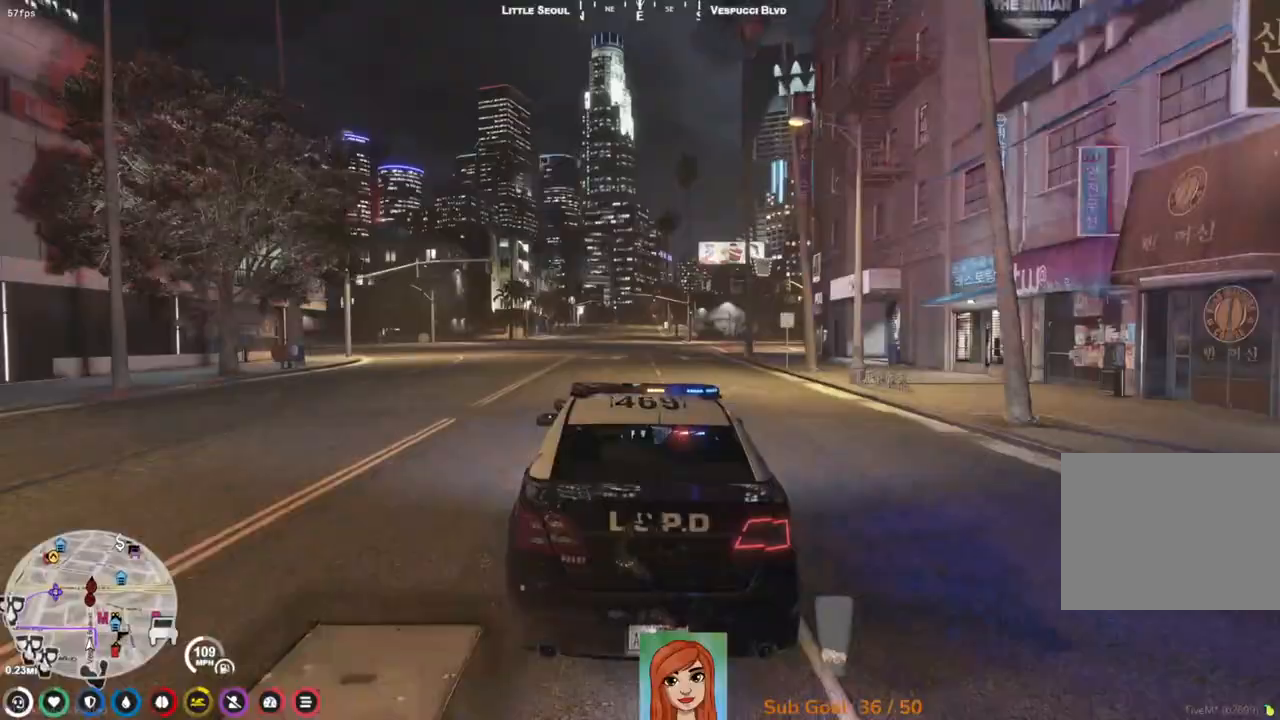
{"keys": ["w"], "events": []}
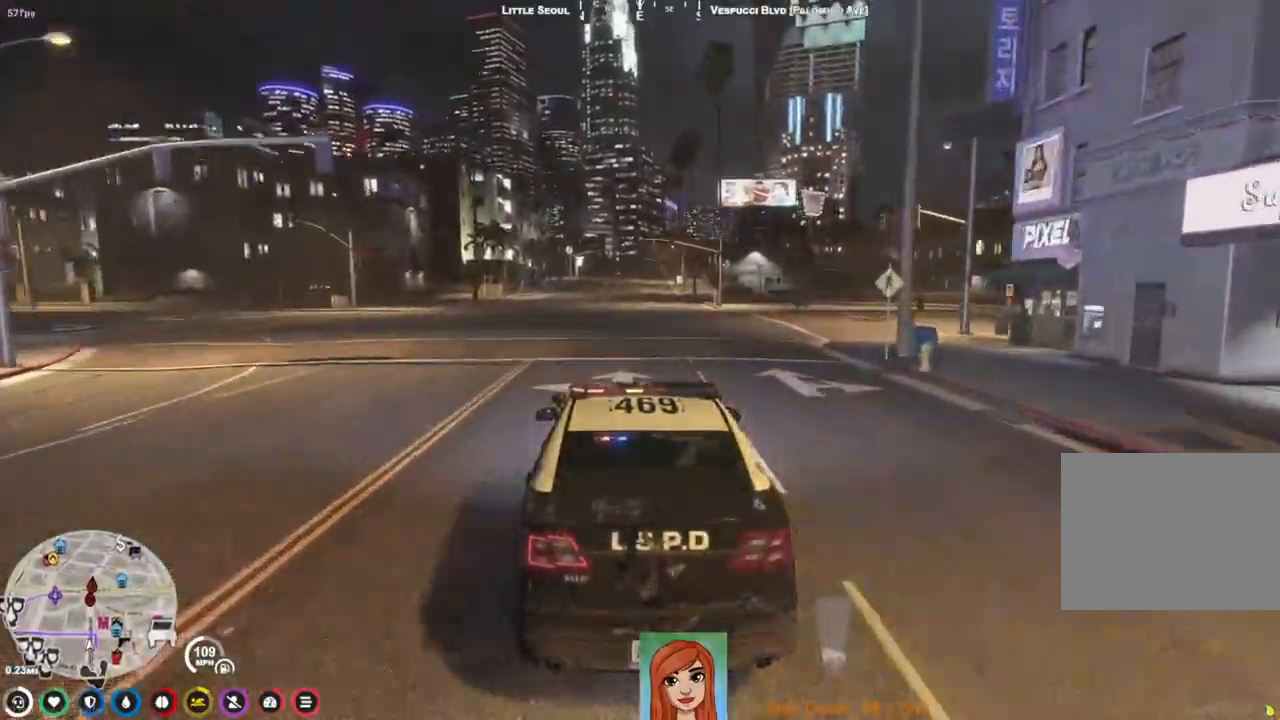
{"keys": ["w"], "events": []}
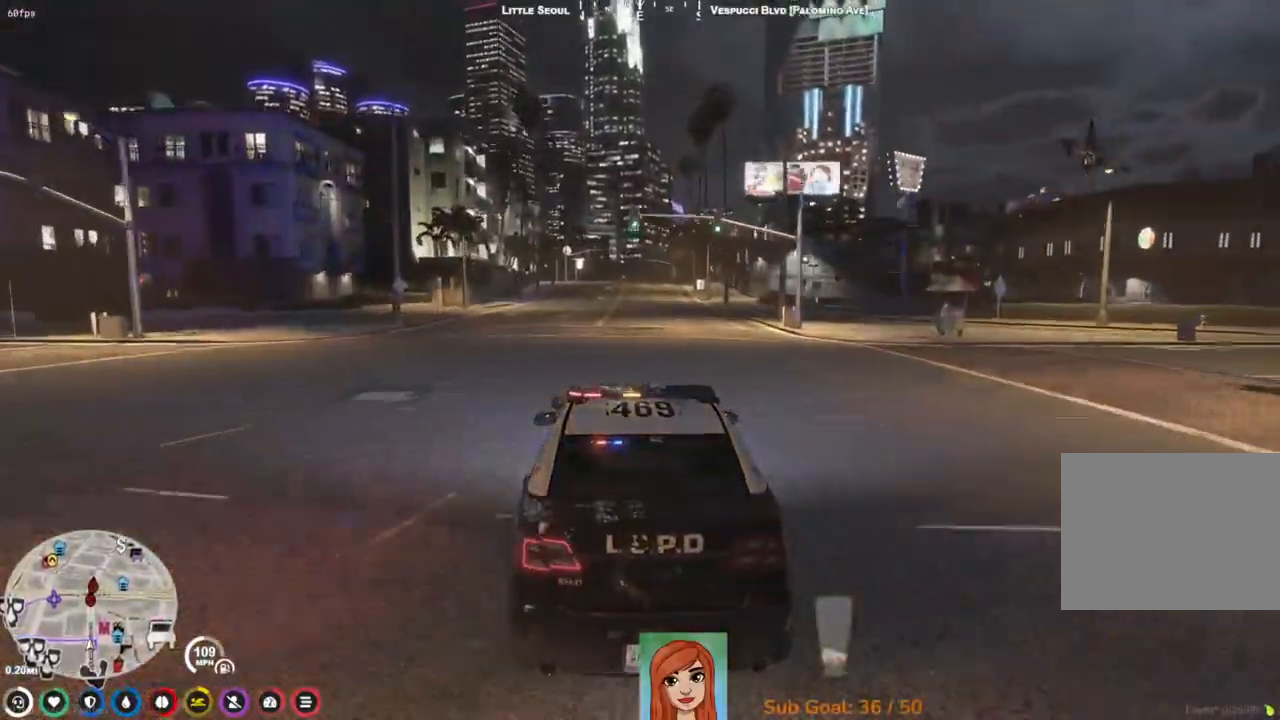
{"keys": ["w"], "events": [[17, "d", "down"], [100, "d", "up"]]}
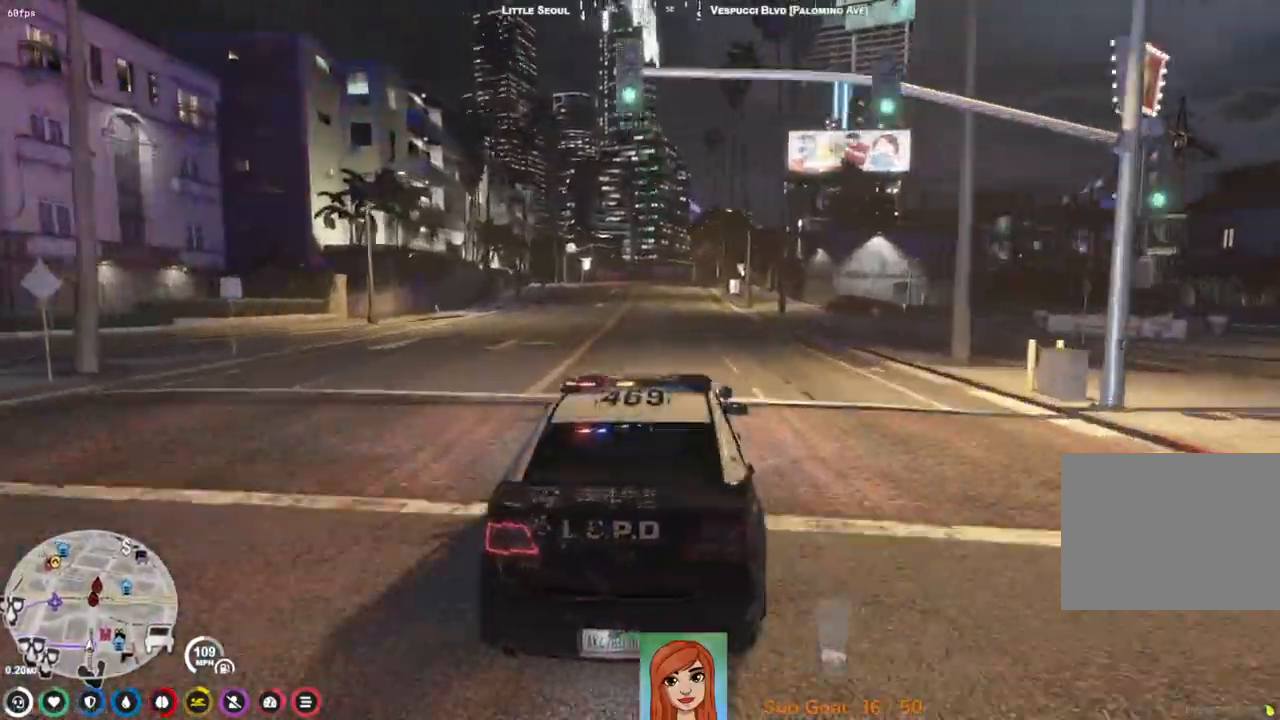
{"keys": ["w"], "events": [[100, "a", "down"], [117, "a", "up"]]}
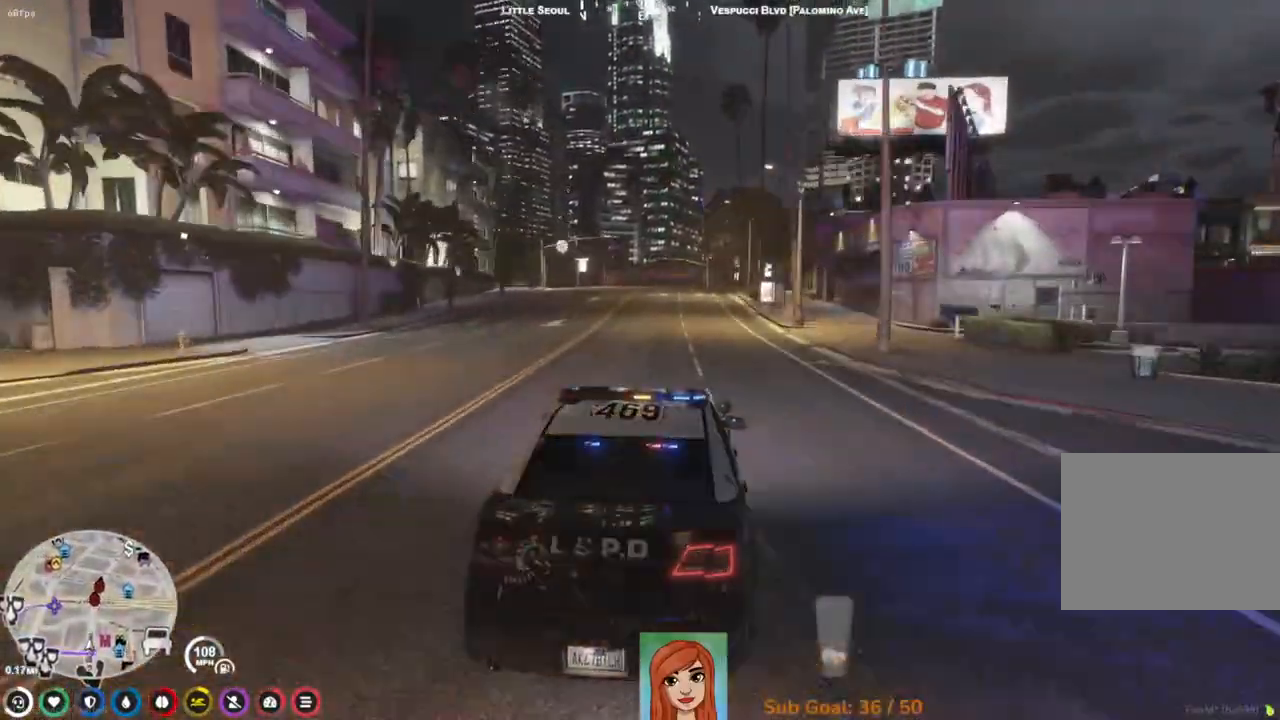
{"keys": ["w"], "events": []}
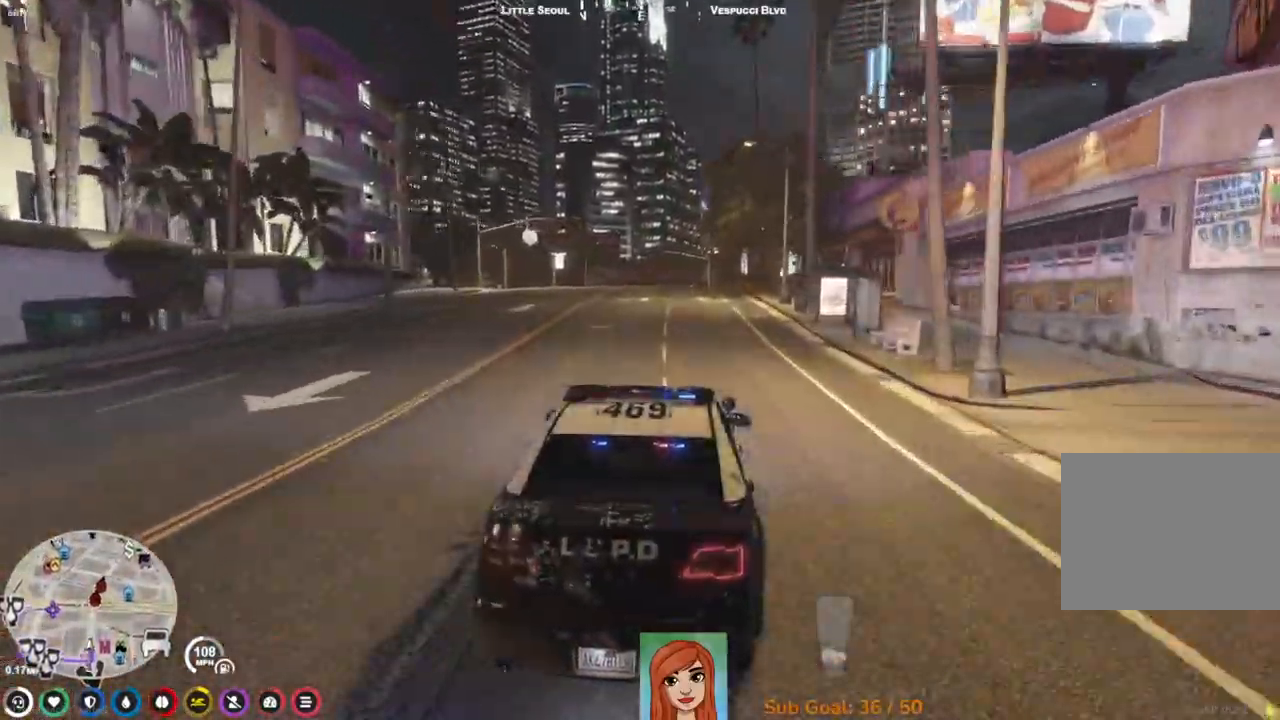
{"keys": ["w"], "events": [[217, "a", "down"], [250, "a", "up"]]}
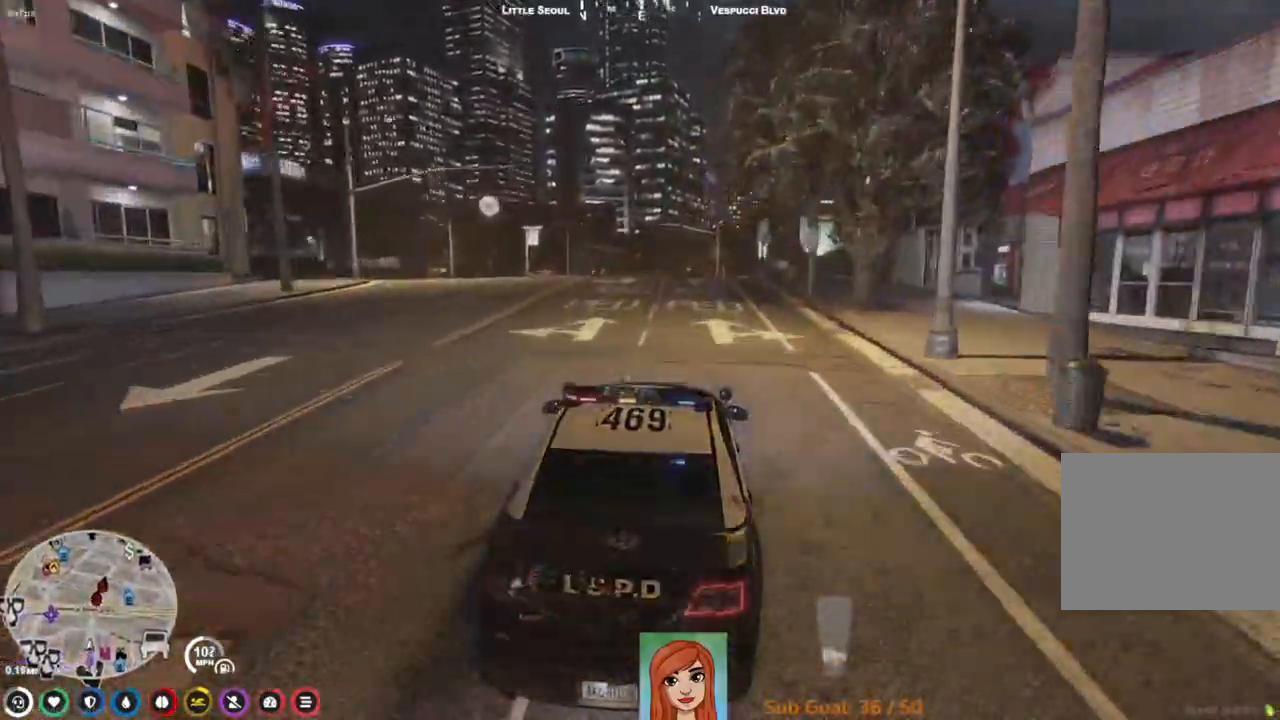
{"keys": ["w"], "events": [[50, "a", "down"], [117, "a", "up"]]}
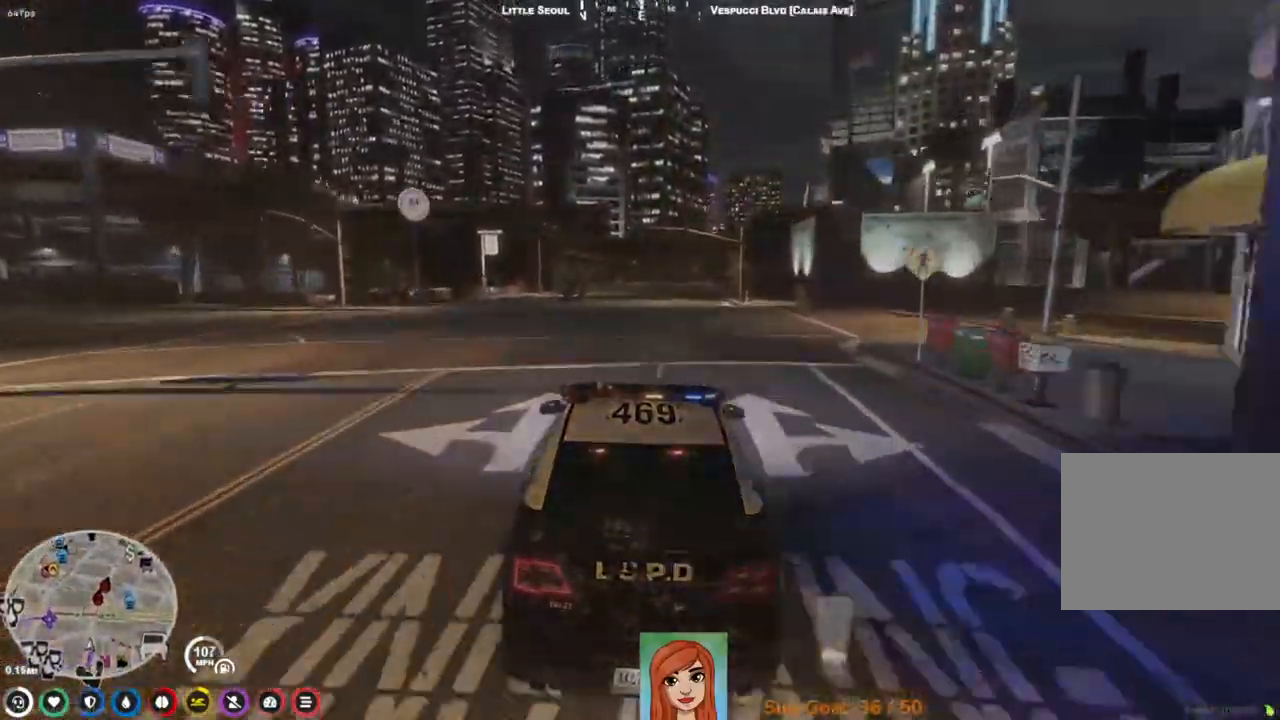
{"keys": ["w"], "events": [[283, "d", "down"], [417, "d", "up"]]}
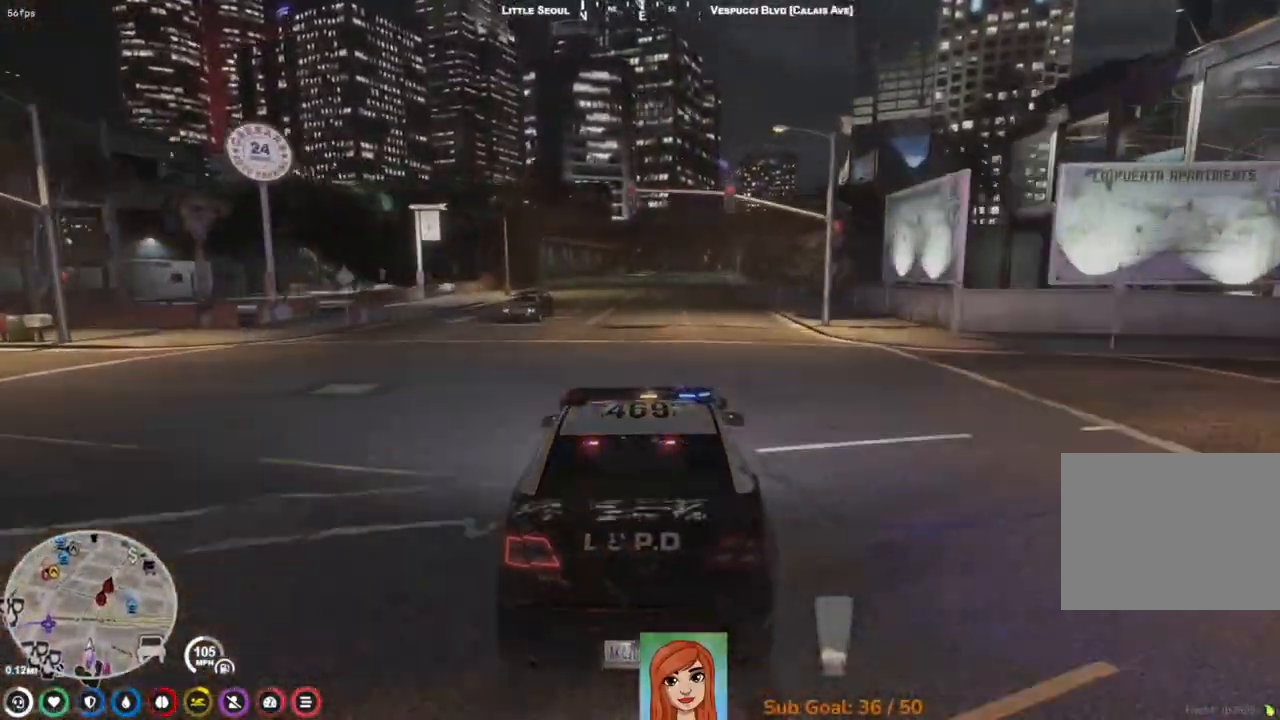
{"keys": ["w"], "events": []}
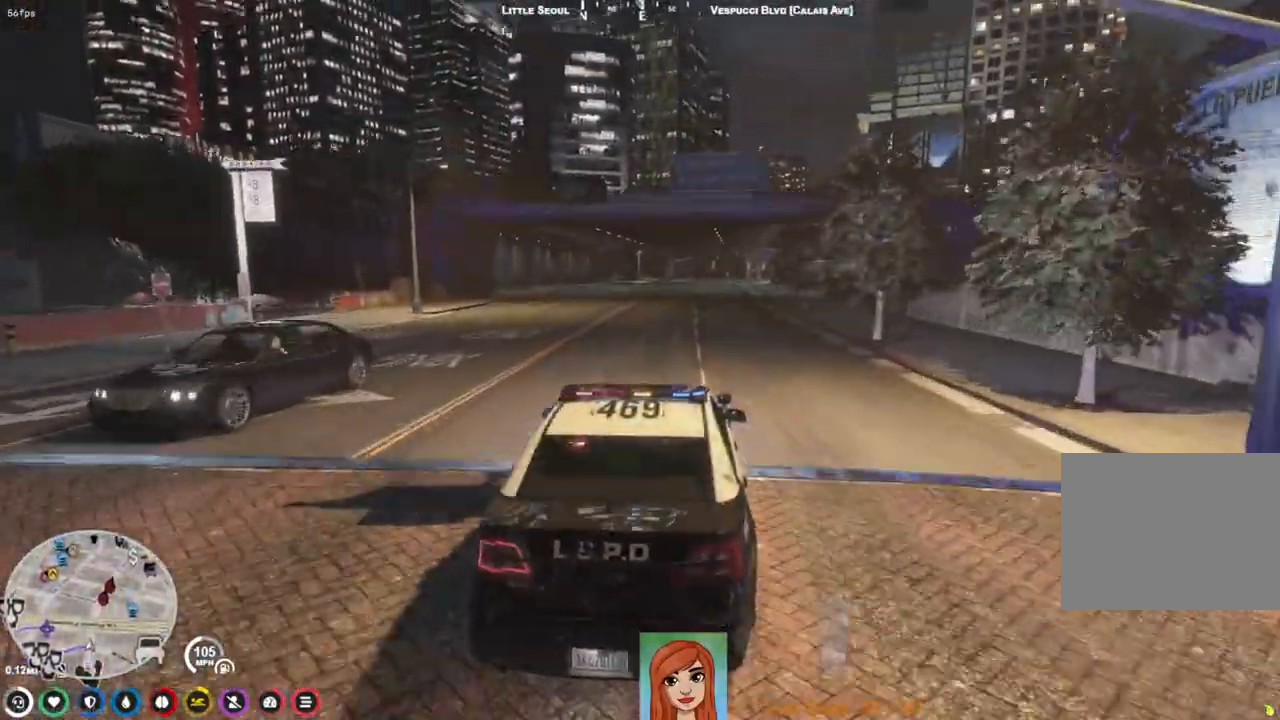
{"keys": ["w"], "events": []}
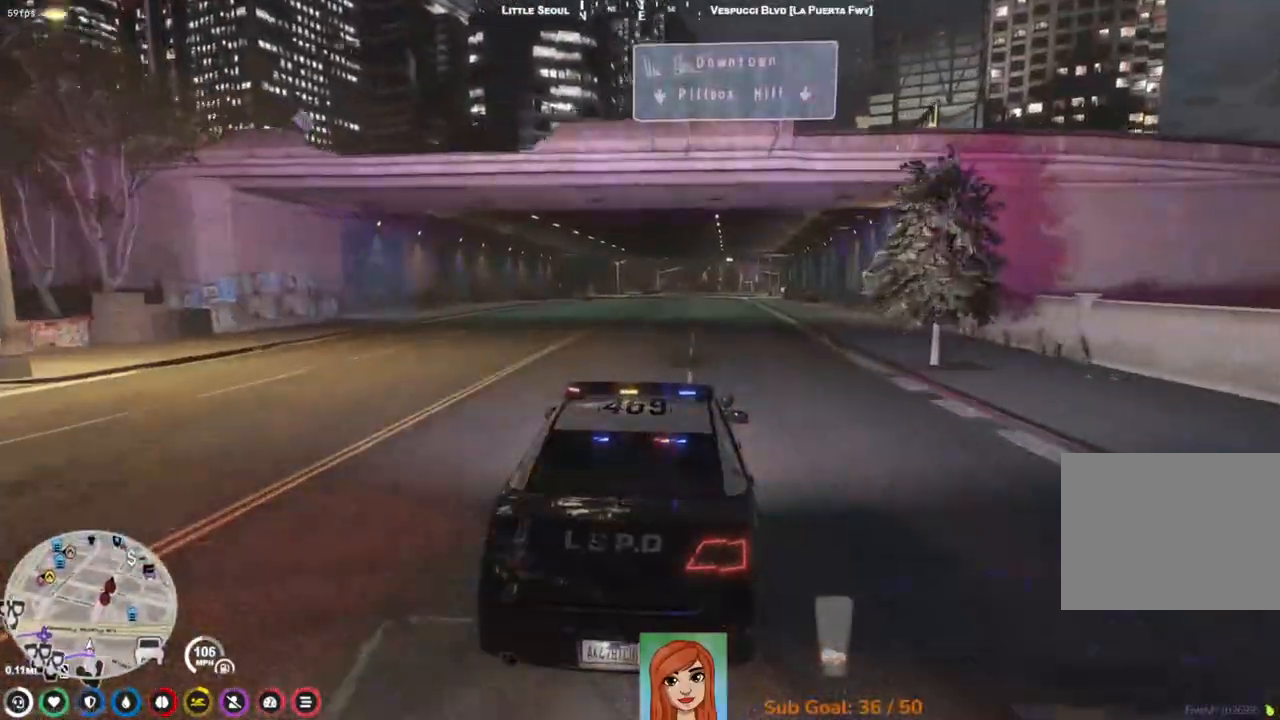
{"keys": ["w"], "events": []}
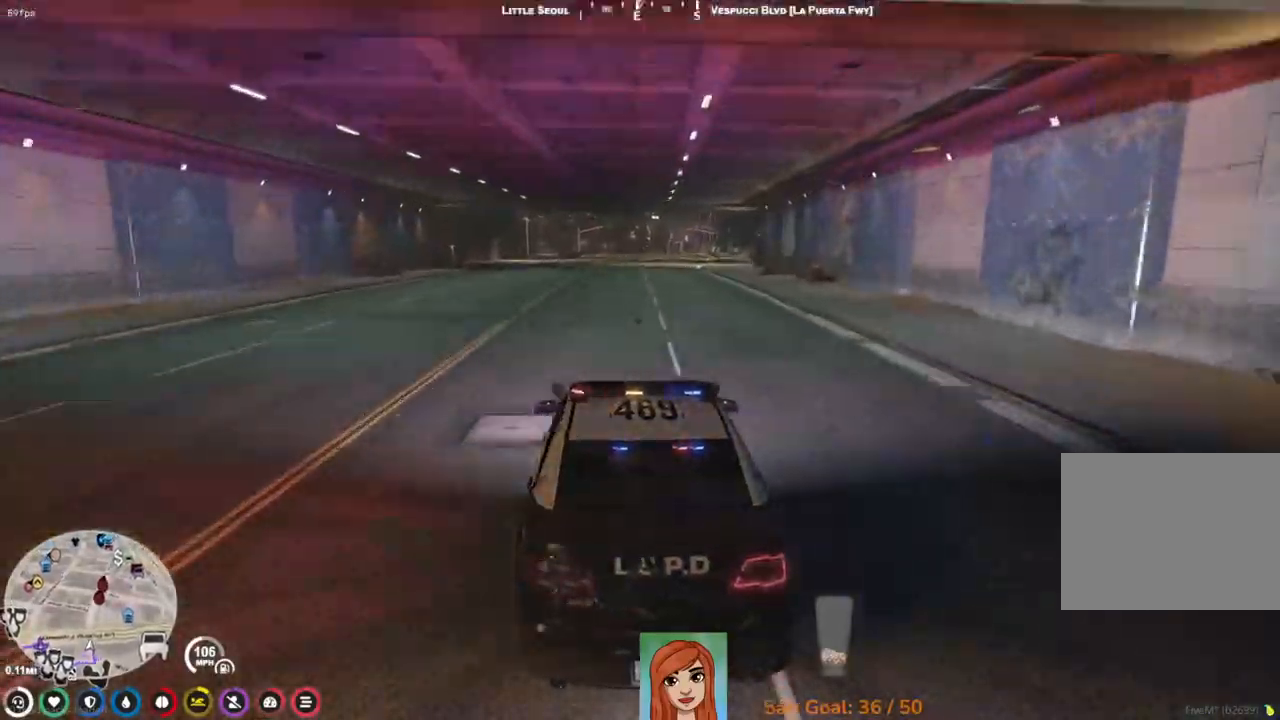
{"keys": ["w"], "events": []}
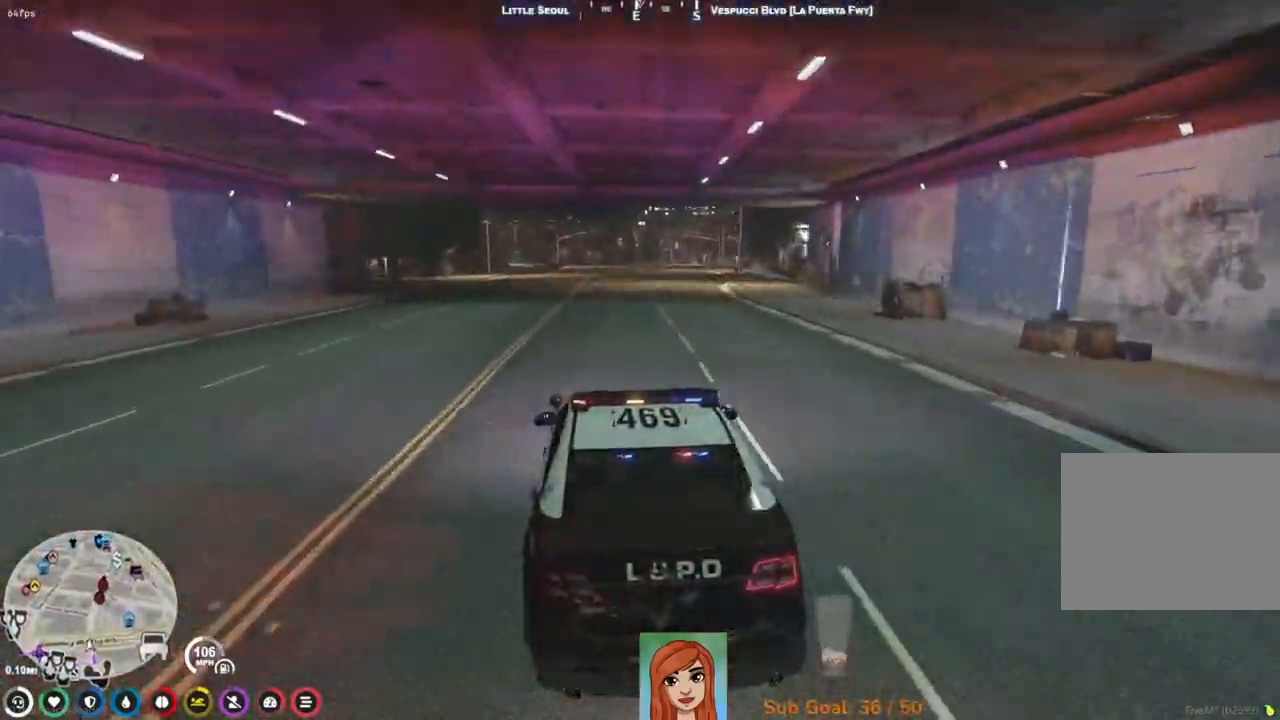
{"keys": ["w"], "events": []}
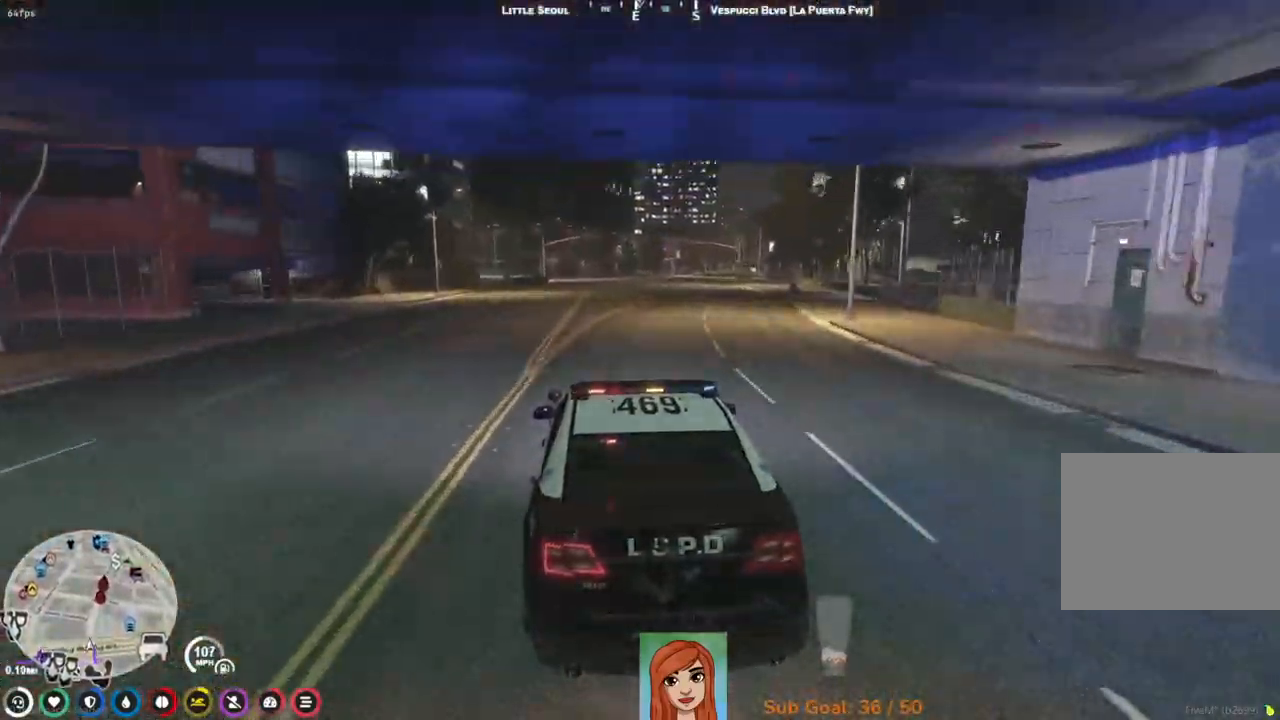
{"keys": ["w"], "events": [[217, "d", "down"], [317, "d", "up"]]}
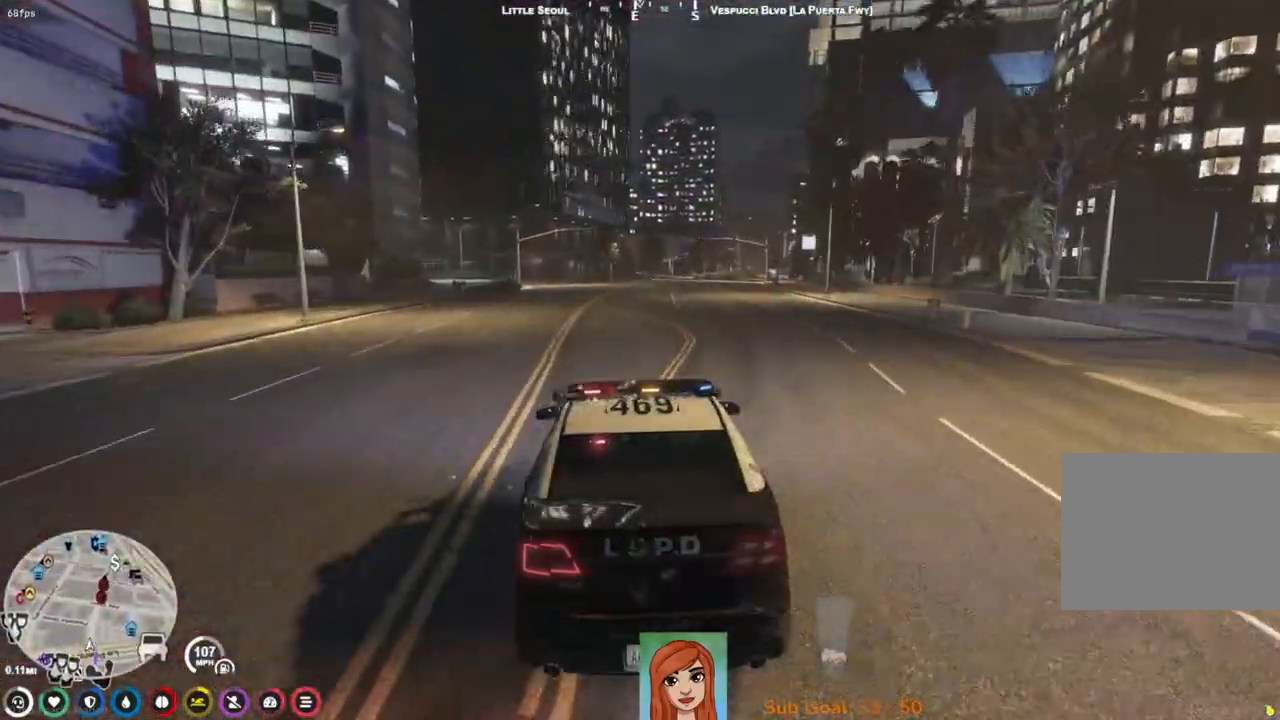
{"keys": ["w"], "events": [[133, "d", "down"], [200, "d", "up"]]}
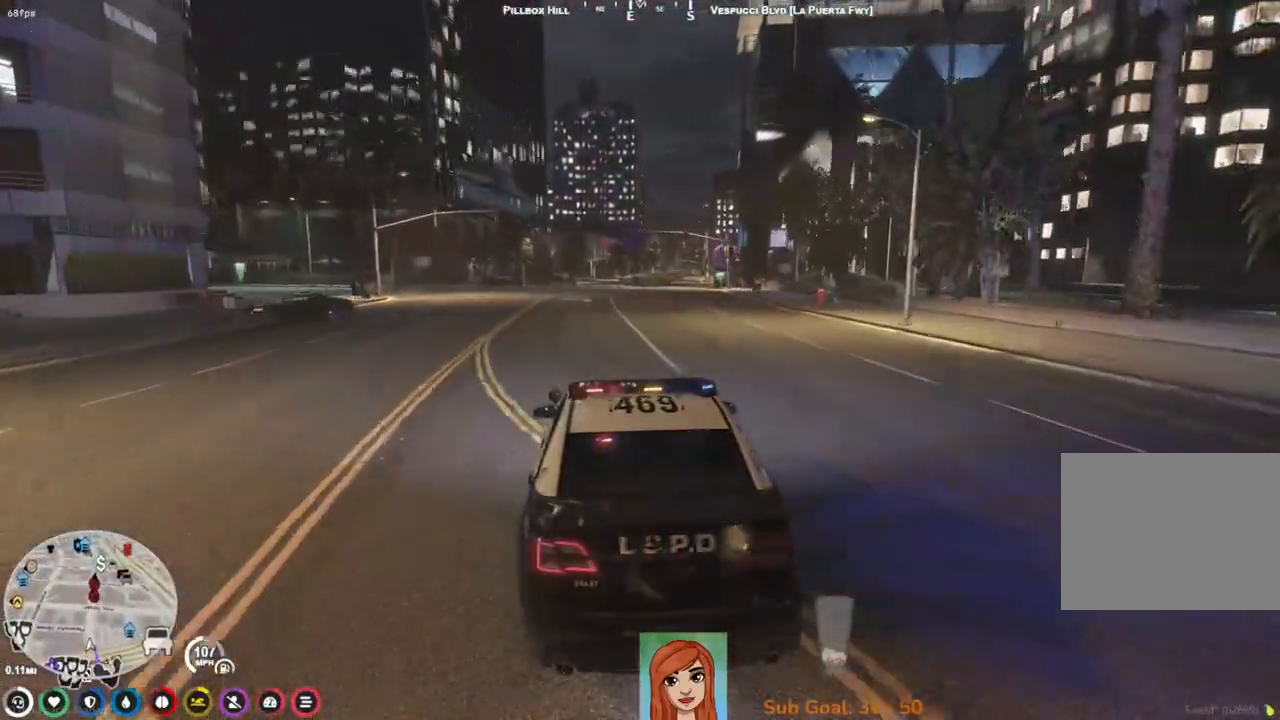
{"keys": ["w"], "events": [[133, "d", "down"], [217, "d", "up"]]}
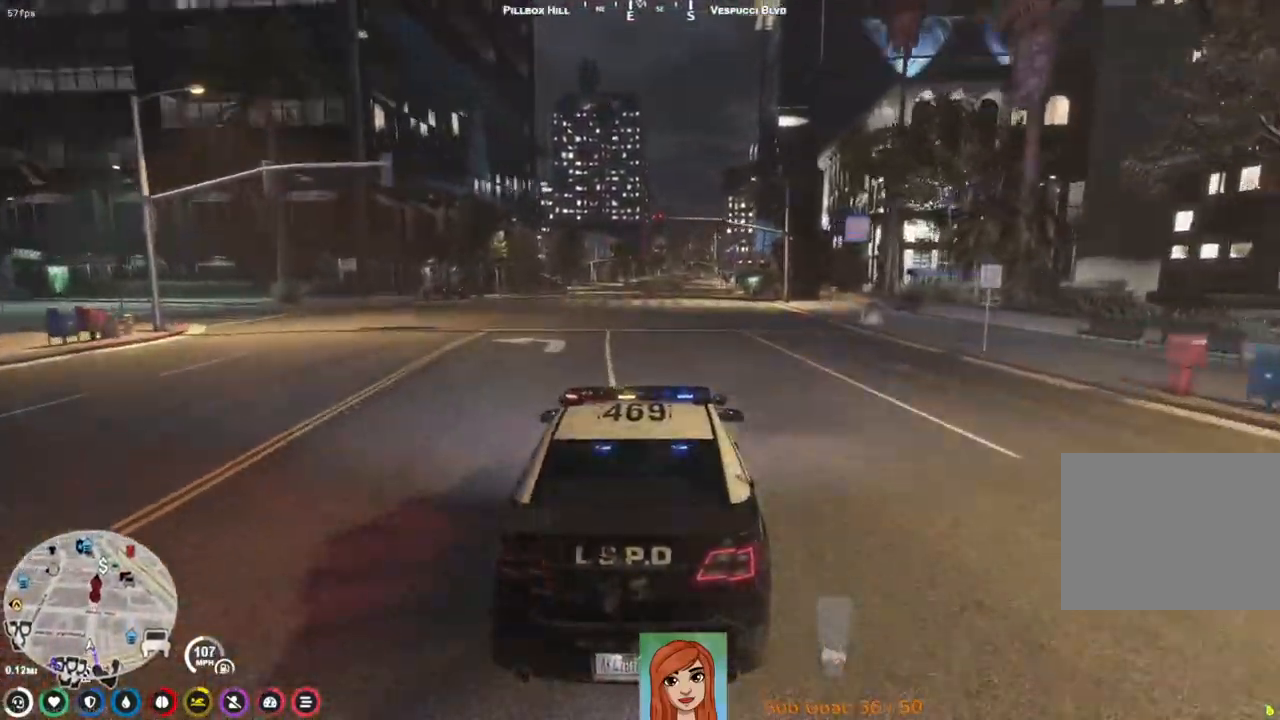
{"keys": ["w"], "events": [[150, "d", "down"], [267, "d", "up"]]}